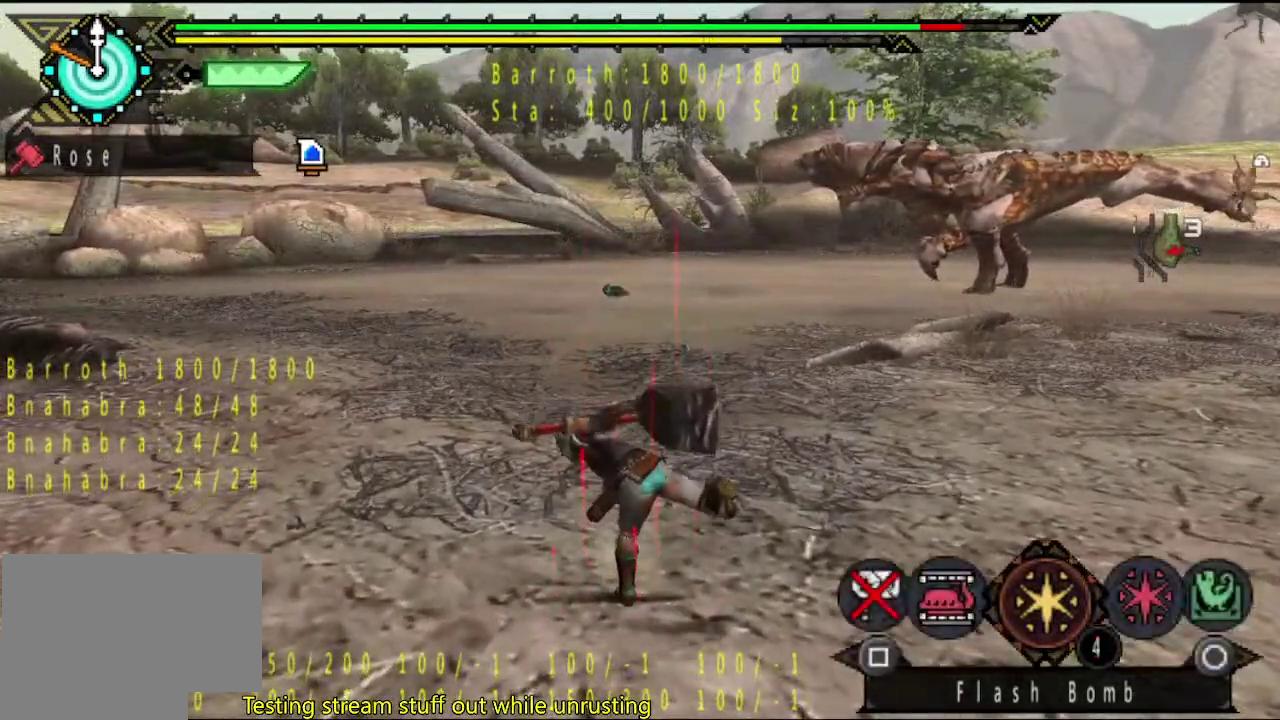
Gameplay with a controller (PlayStation layout); each line is a JSON object with the inputs held at the frame after it. "events" lists button and stick changes between this image and that frame as [ms after this image, input, new state], when the widget could be followed in between. This overlay highlights the sticks when they move; stick clicks (L3 R3) are not distinguishable. Not read: L3 R3.
{"buttons": [], "left_stick": "up-right", "right_stick": "right", "events": [[33, "CIRCLE", "down"], [100, "CIRCLE", "up"], [200, "CIRCLE", "down"], [267, "CIRCLE", "up"], [433, "right_stick", "right"]]}
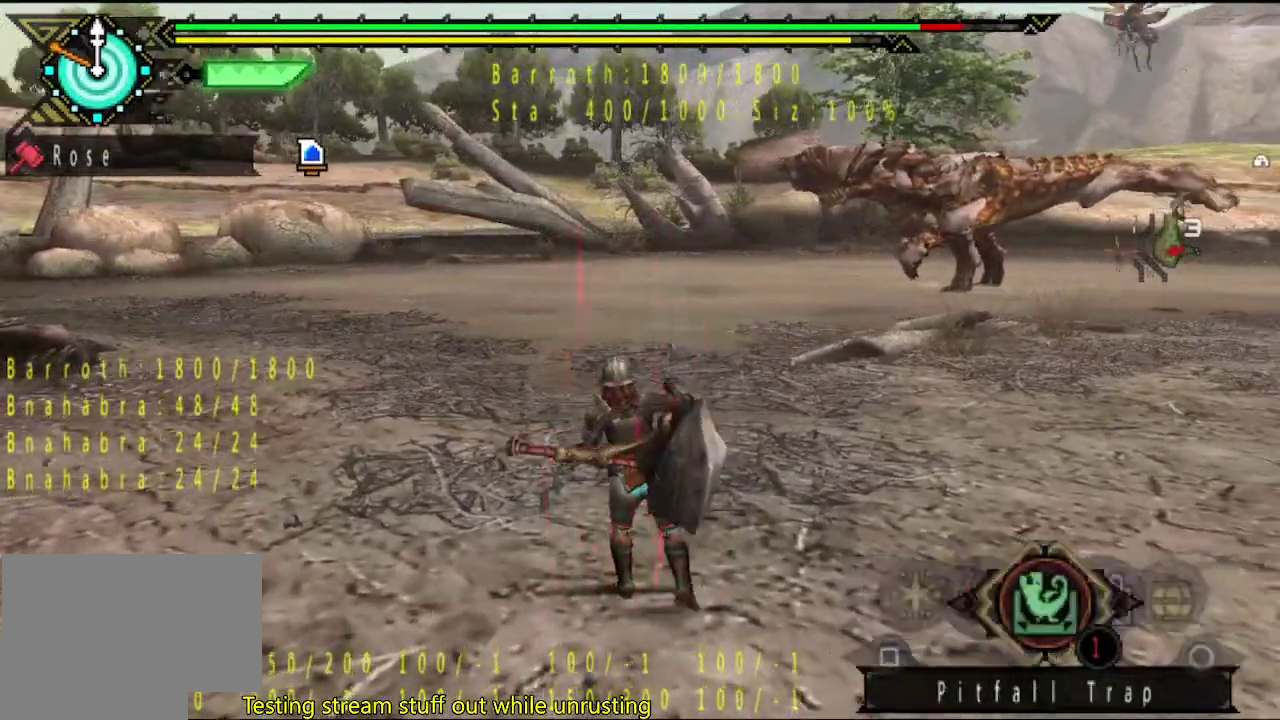
{"buttons": [], "left_stick": "up-right", "right_stick": "center", "events": [[67, "right_stick", "center"]]}
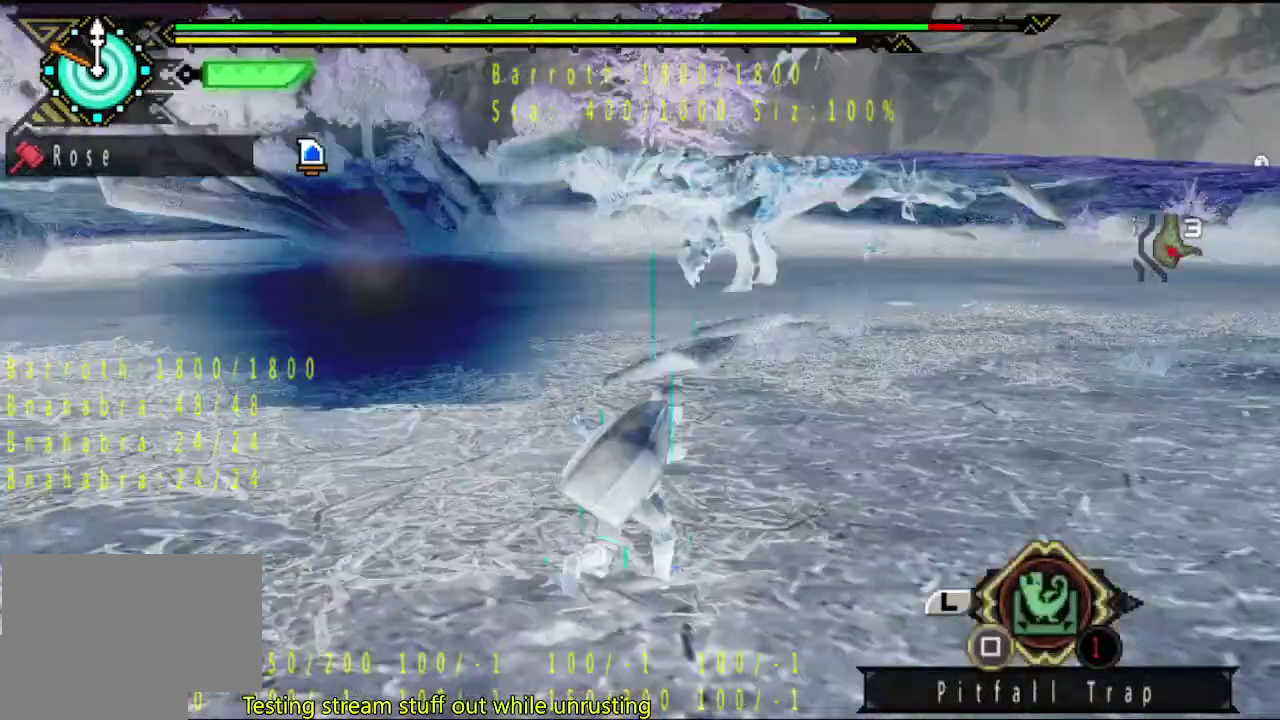
{"buttons": [], "left_stick": "up-right", "right_stick": "center", "events": []}
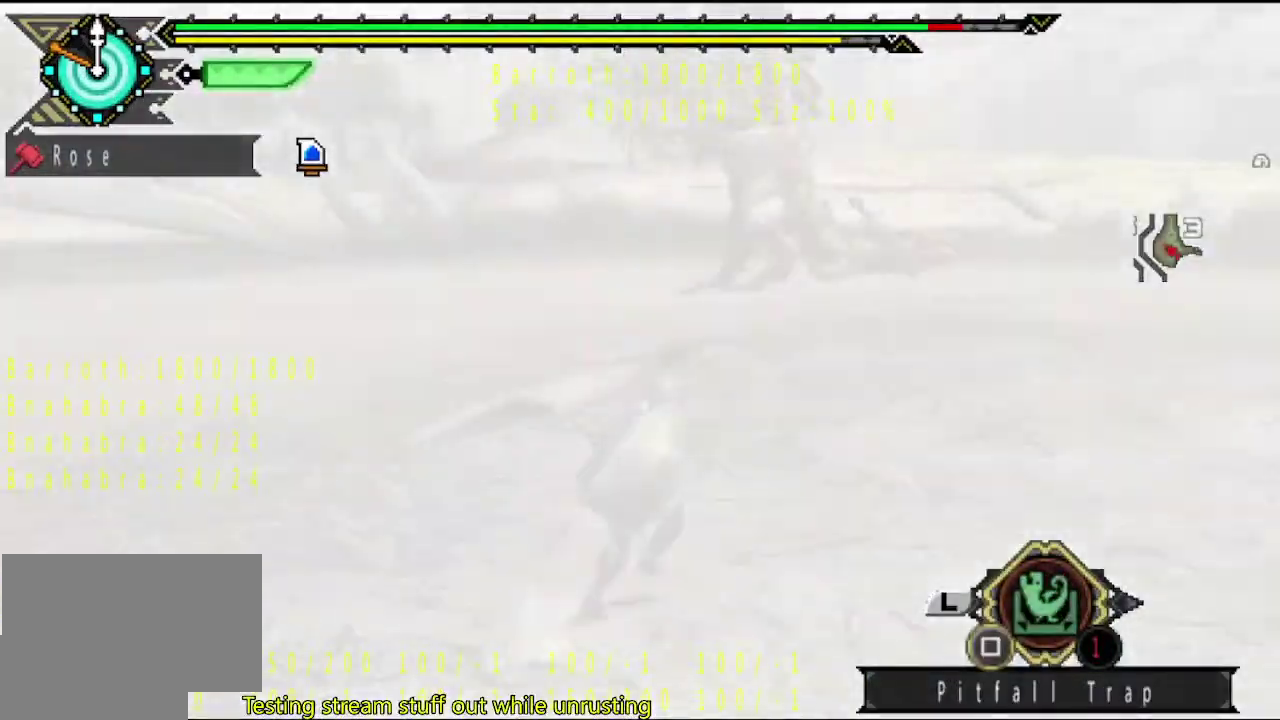
{"buttons": [], "left_stick": "up-right", "right_stick": "center", "events": []}
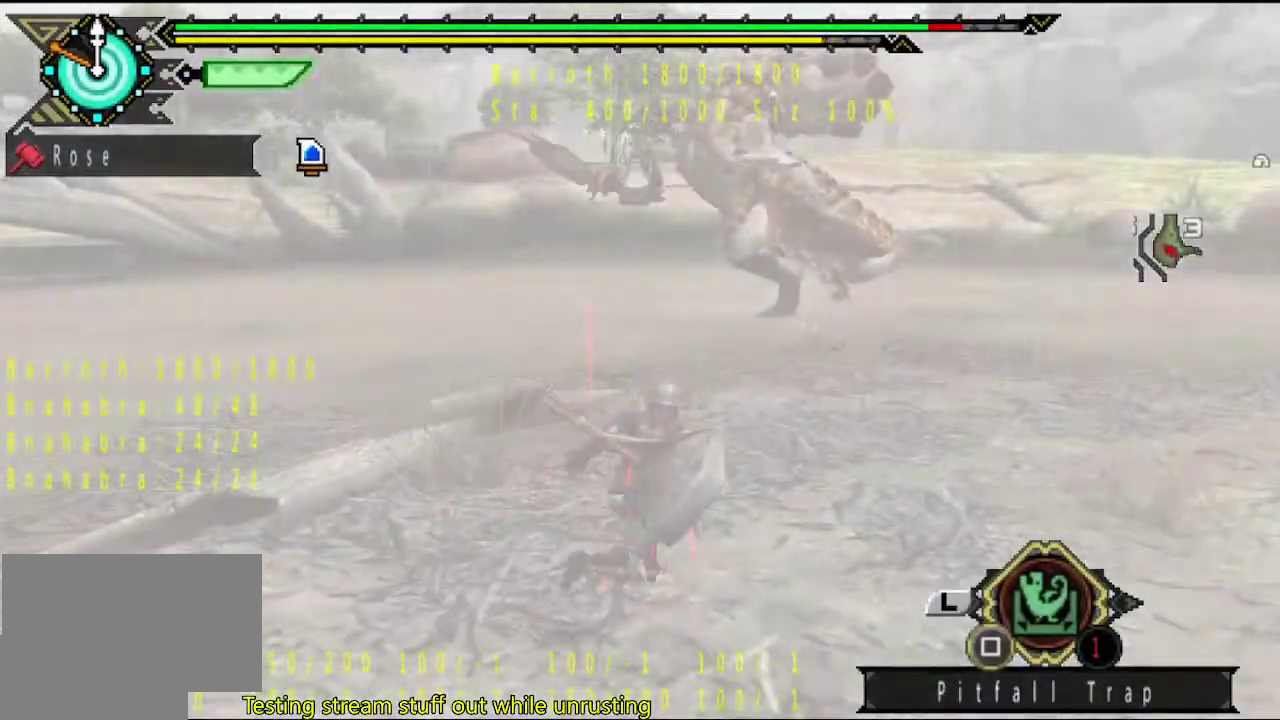
{"buttons": [], "left_stick": "up-right", "right_stick": "center", "events": []}
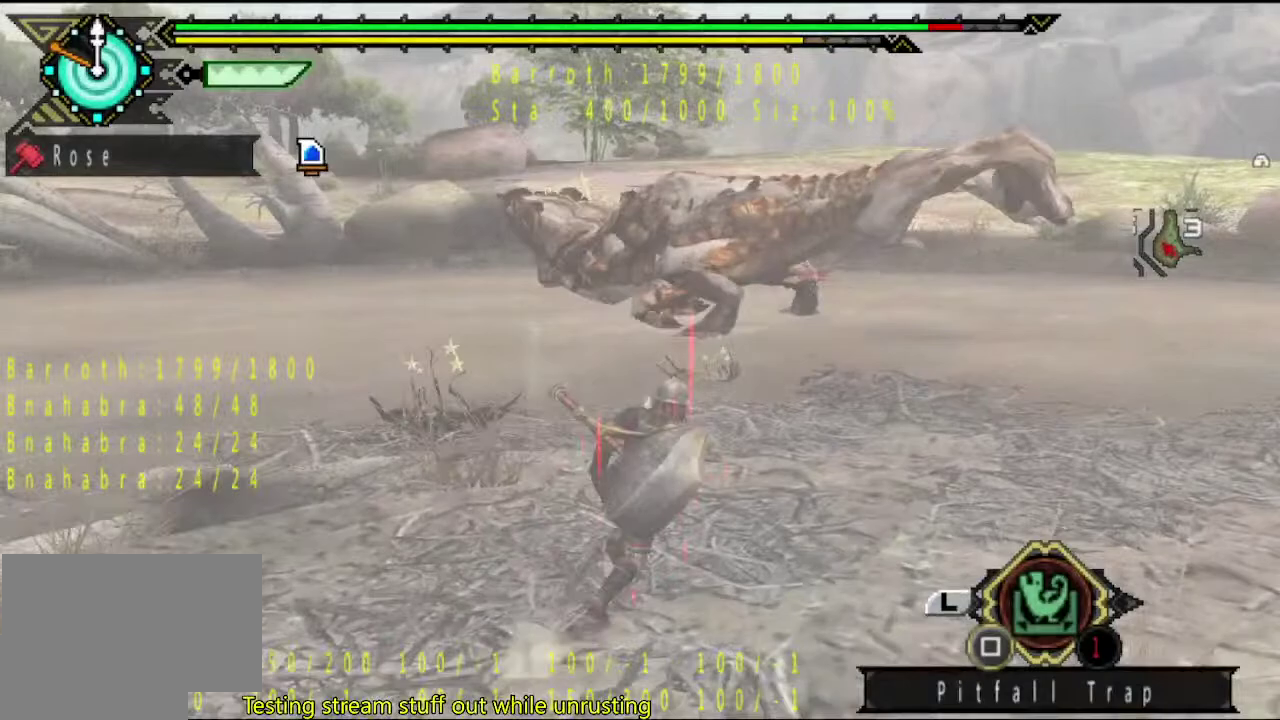
{"buttons": [], "left_stick": "up-right", "right_stick": "center", "events": []}
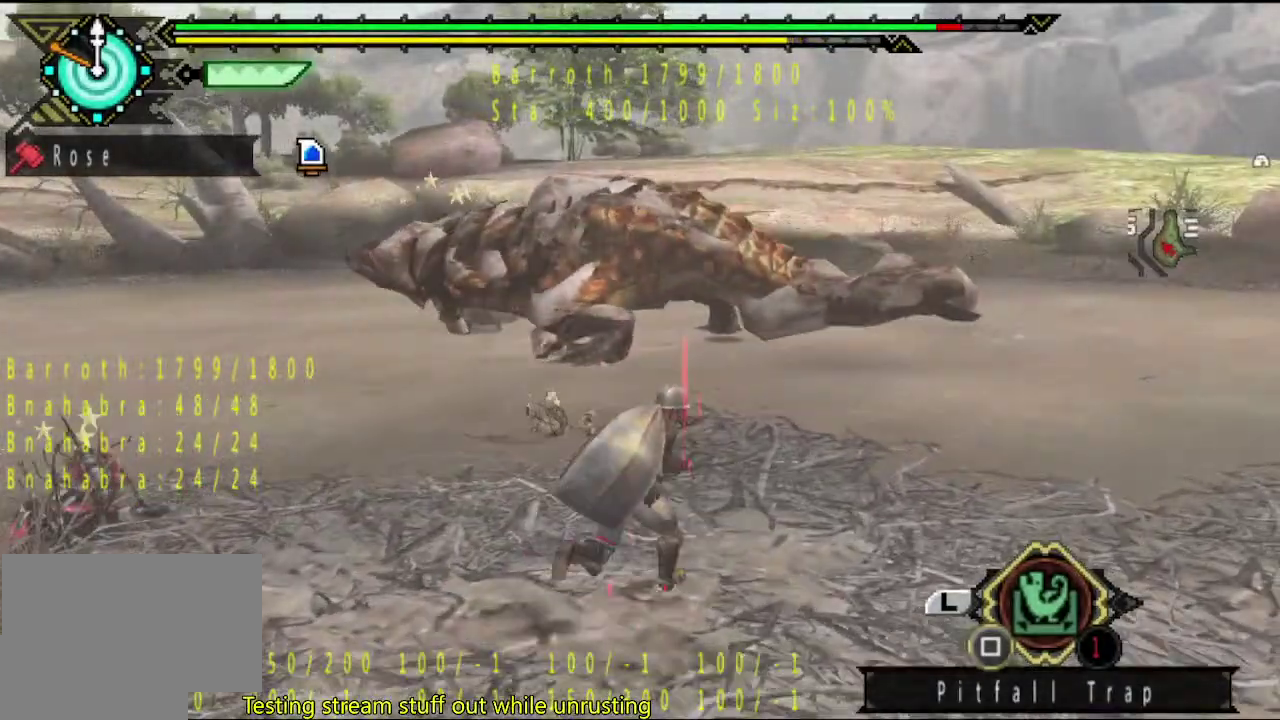
{"buttons": [], "left_stick": "up-right", "right_stick": "center", "events": []}
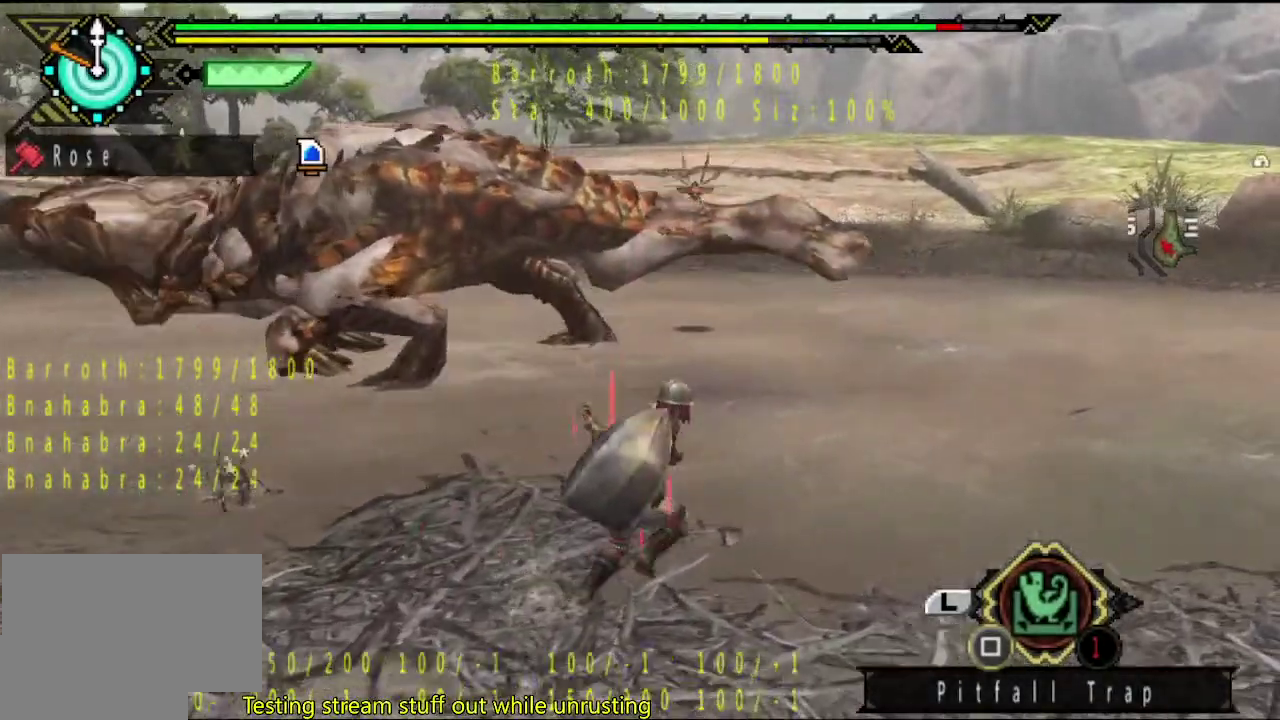
{"buttons": [], "left_stick": "up-right", "right_stick": "center", "events": [[400, "right_stick", "left"], [483, "right_stick", "center"]]}
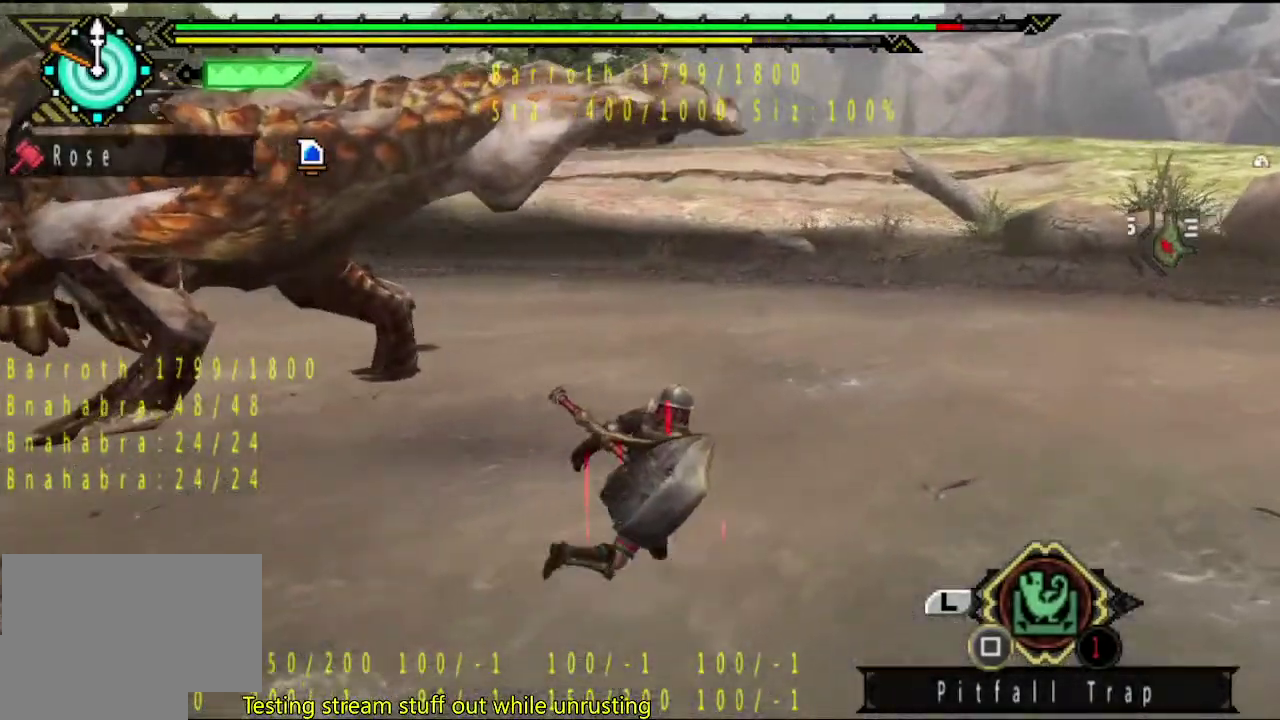
{"buttons": [], "left_stick": "up-right", "right_stick": "center", "events": []}
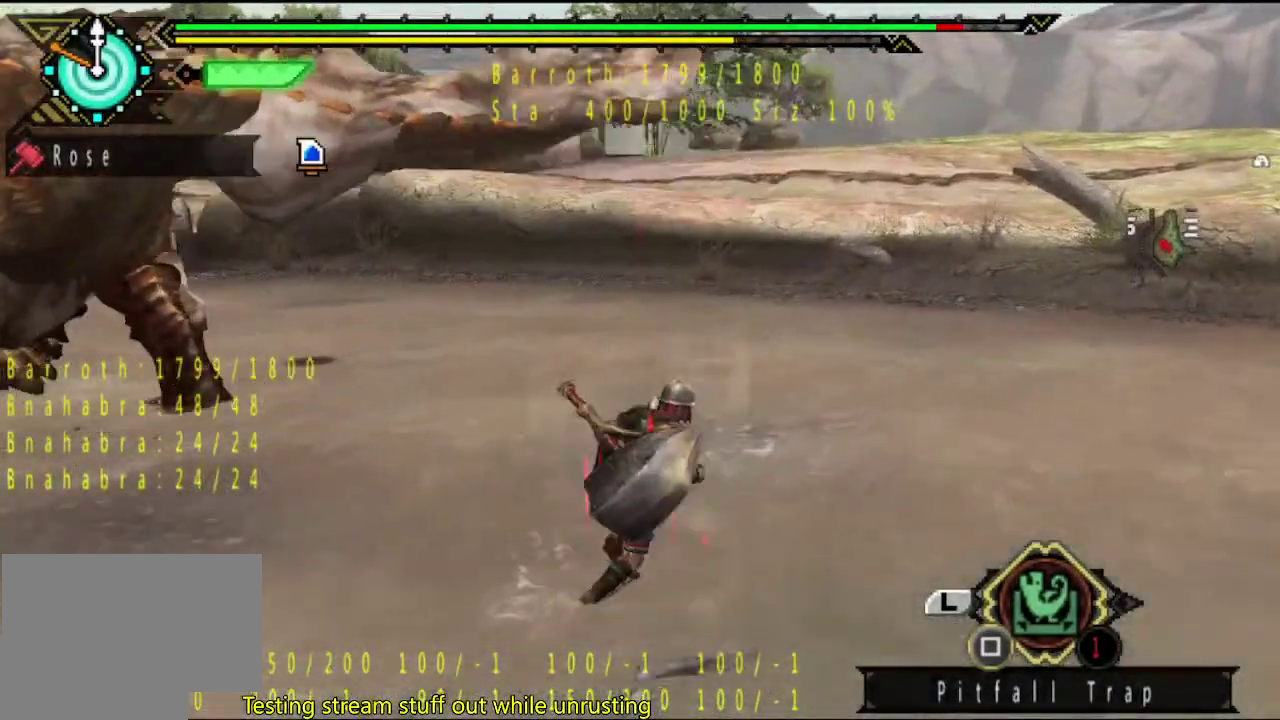
{"buttons": [], "left_stick": "up", "right_stick": "center", "events": [[83, "left_stick", "up"]]}
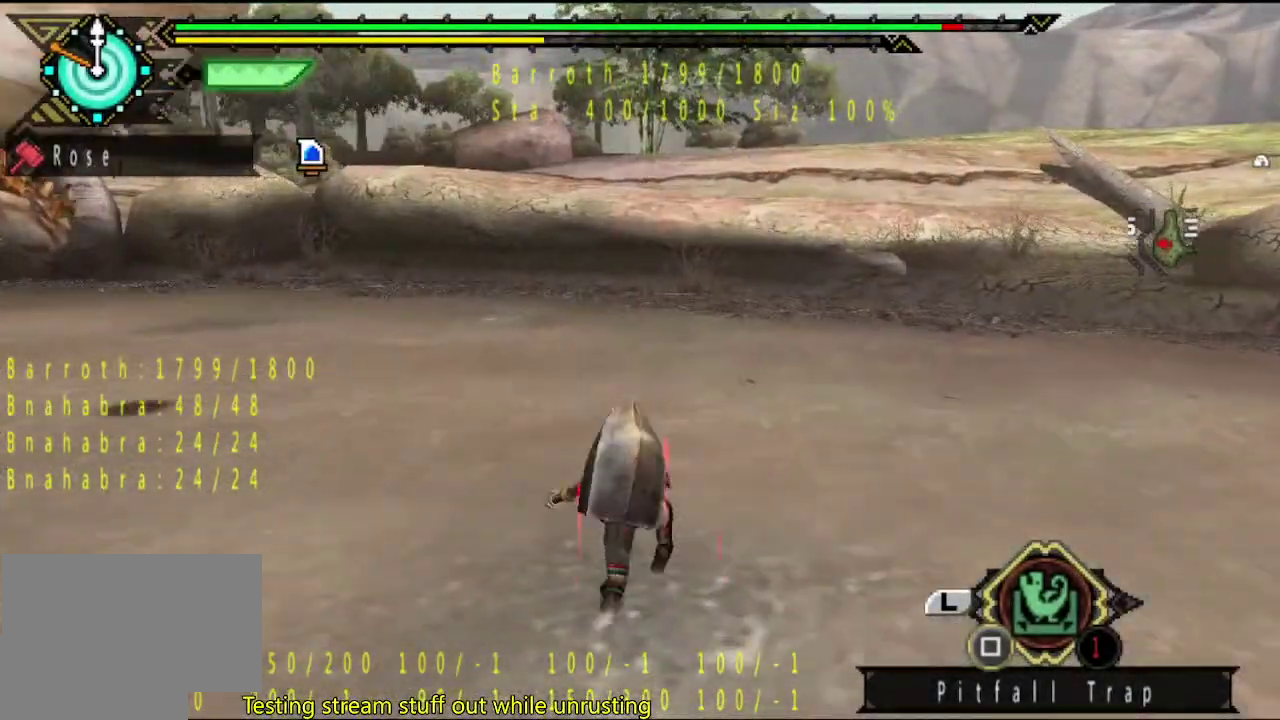
{"buttons": [], "left_stick": "up", "right_stick": "center", "events": []}
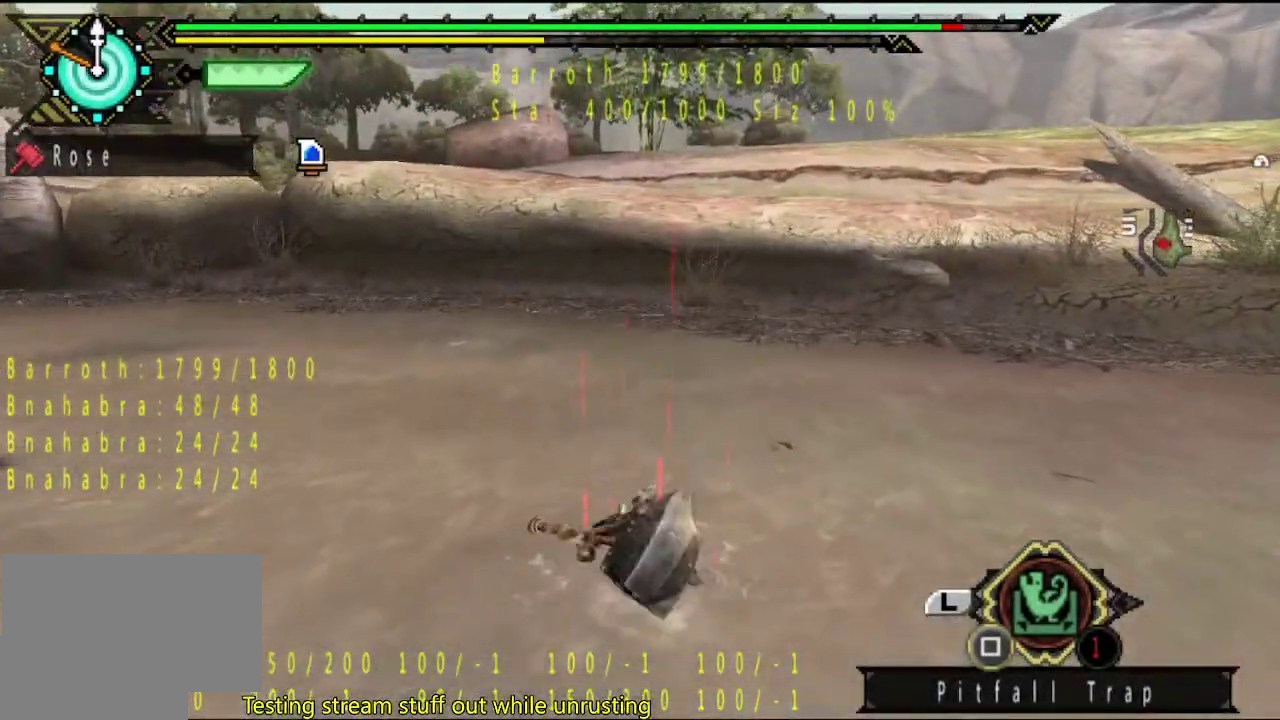
{"buttons": [], "left_stick": "up", "right_stick": "center", "events": []}
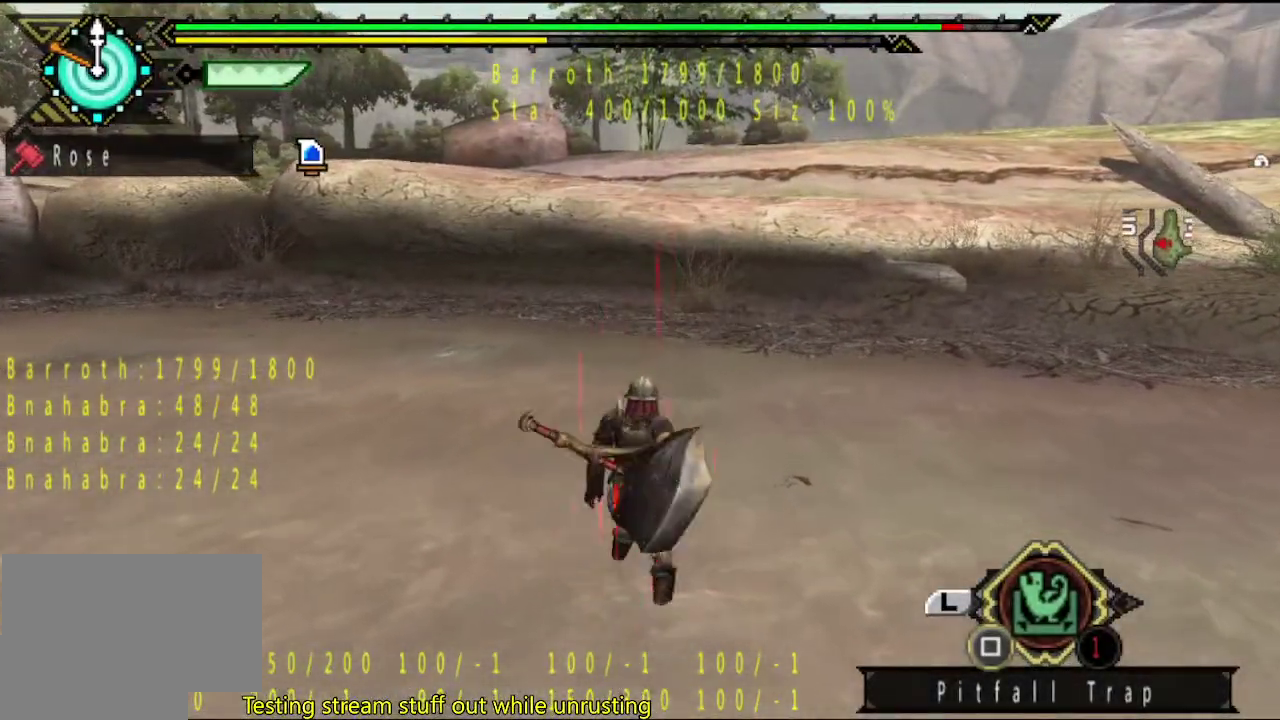
{"buttons": [], "left_stick": "center", "right_stick": "center", "events": [[67, "left_stick", "left"], [100, "SQUARE", "down"], [167, "SQUARE", "up"], [183, "left_stick", "center"]]}
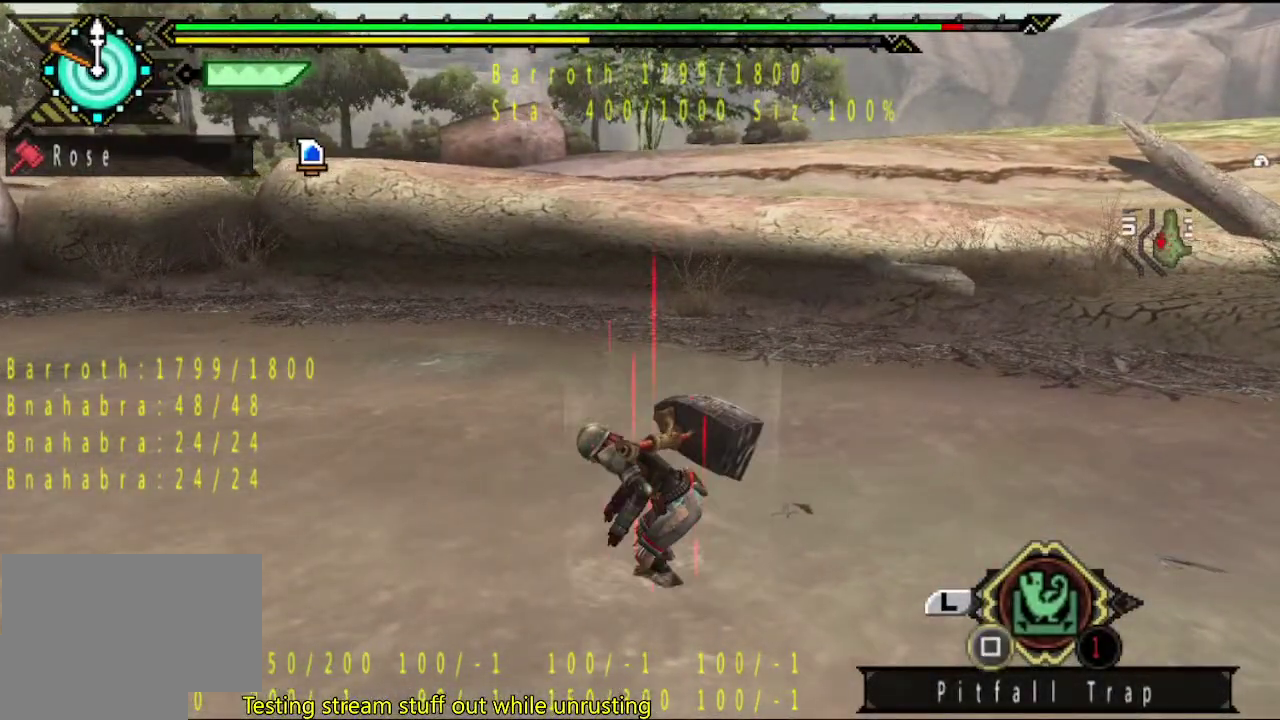
{"buttons": [], "left_stick": "center", "right_stick": "center", "events": []}
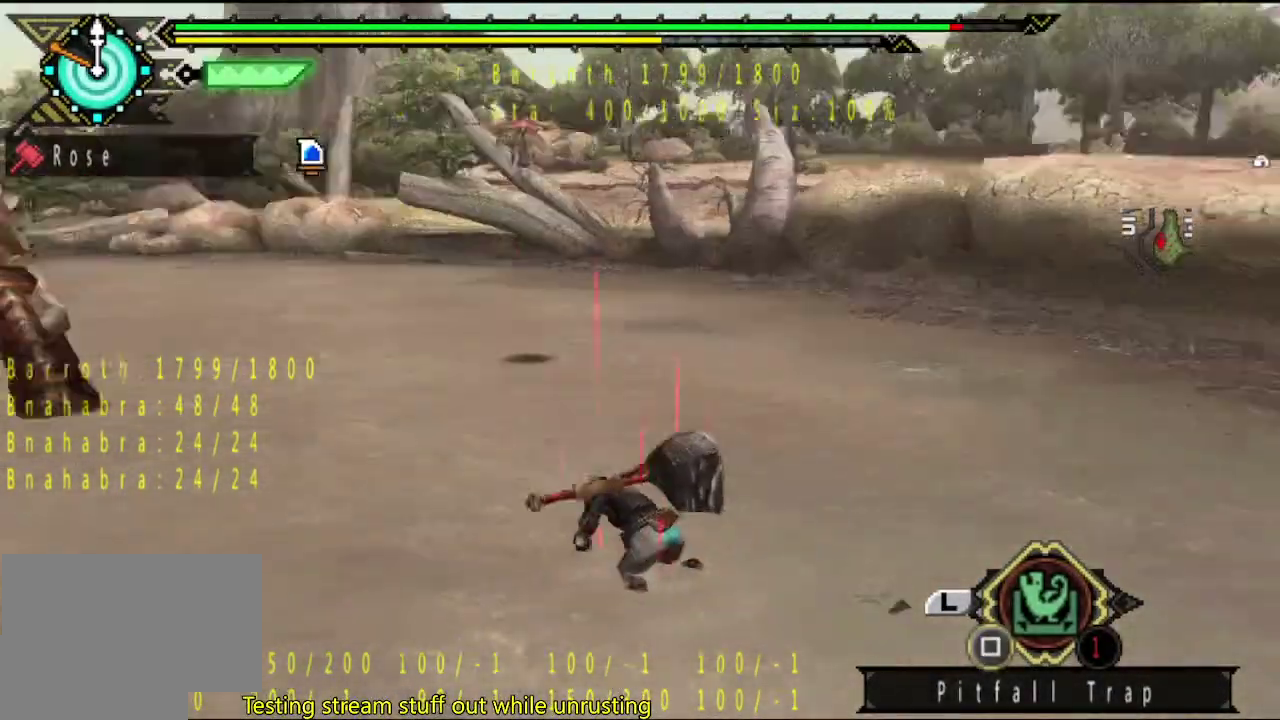
{"buttons": [], "left_stick": "center", "right_stick": "center", "events": []}
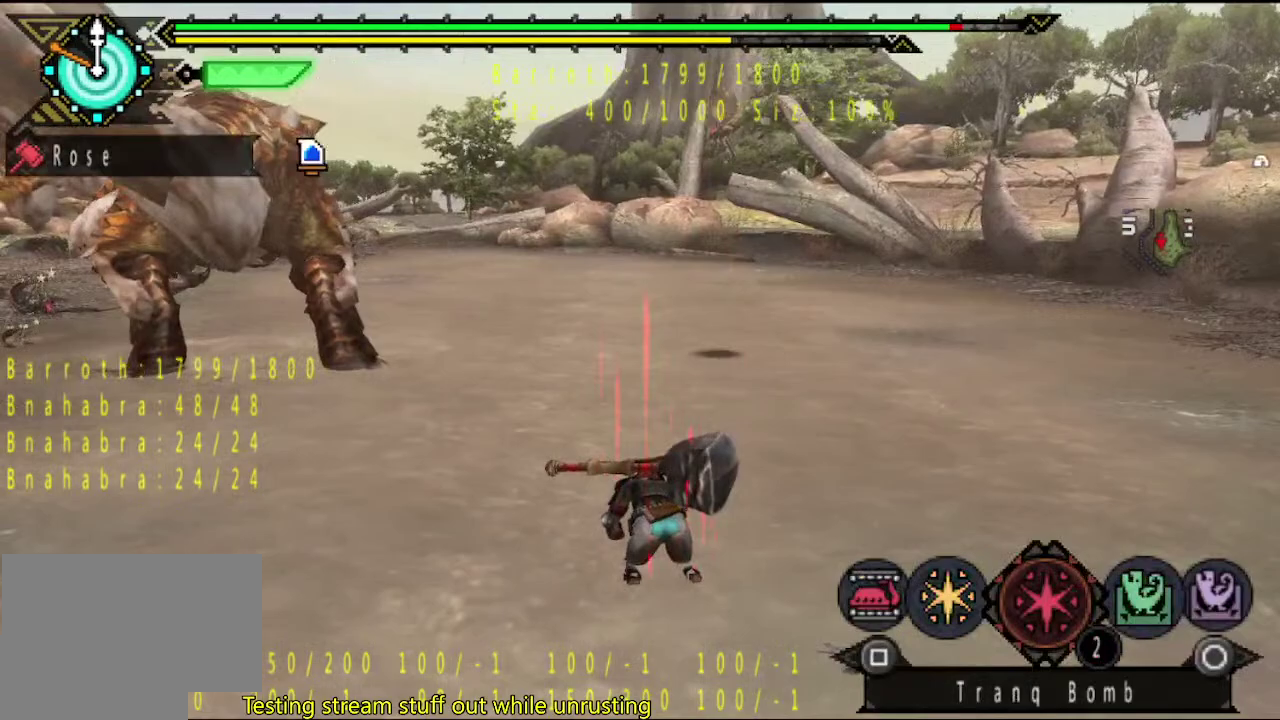
{"buttons": [], "left_stick": "center", "right_stick": "center", "events": [[150, "SQUARE", "down"], [300, "SQUARE", "up"], [367, "SQUARE", "down"], [433, "SQUARE", "up"]]}
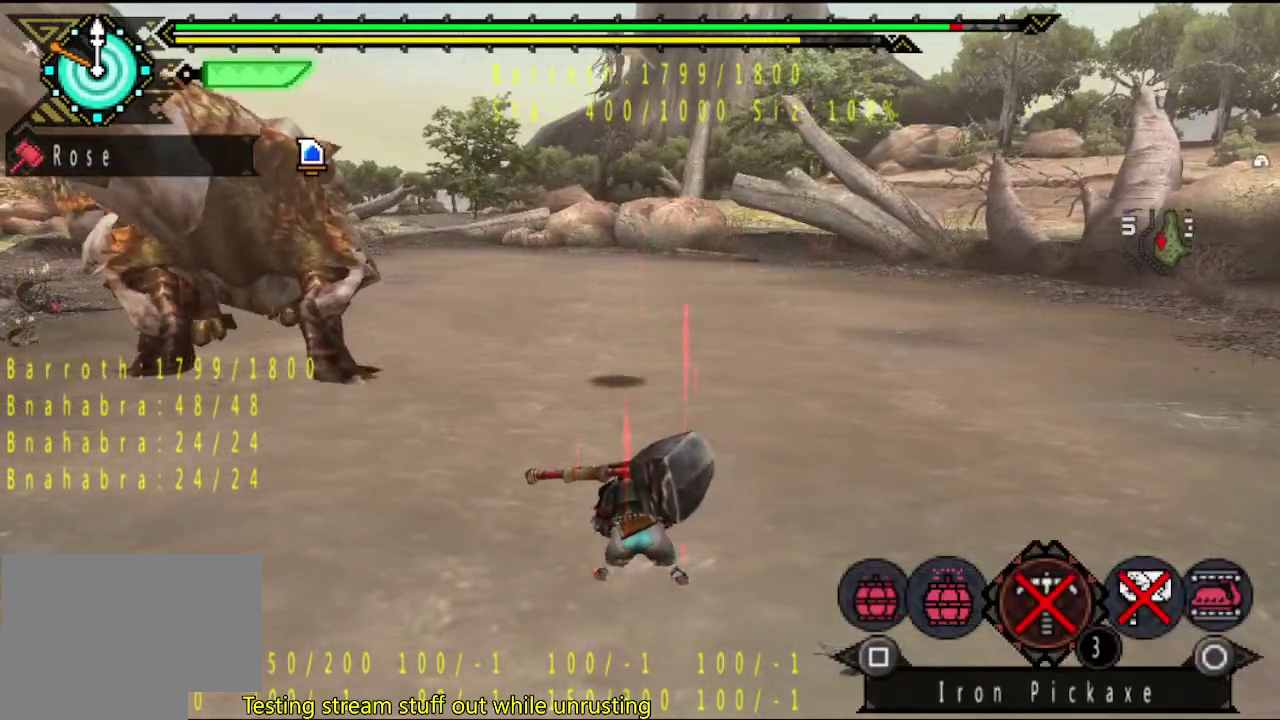
{"buttons": [], "left_stick": "center", "right_stick": "center", "events": [[333, "SQUARE", "down"], [400, "SQUARE", "up"]]}
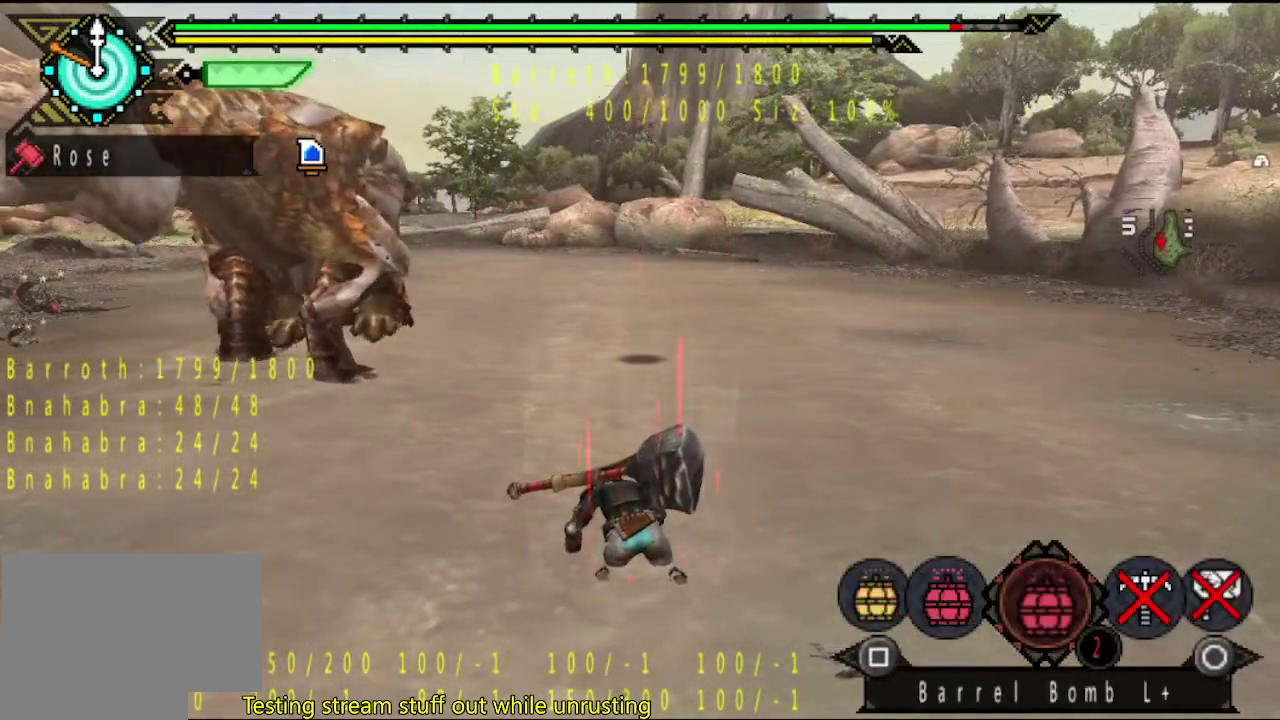
{"buttons": [], "left_stick": "center", "right_stick": "center", "events": []}
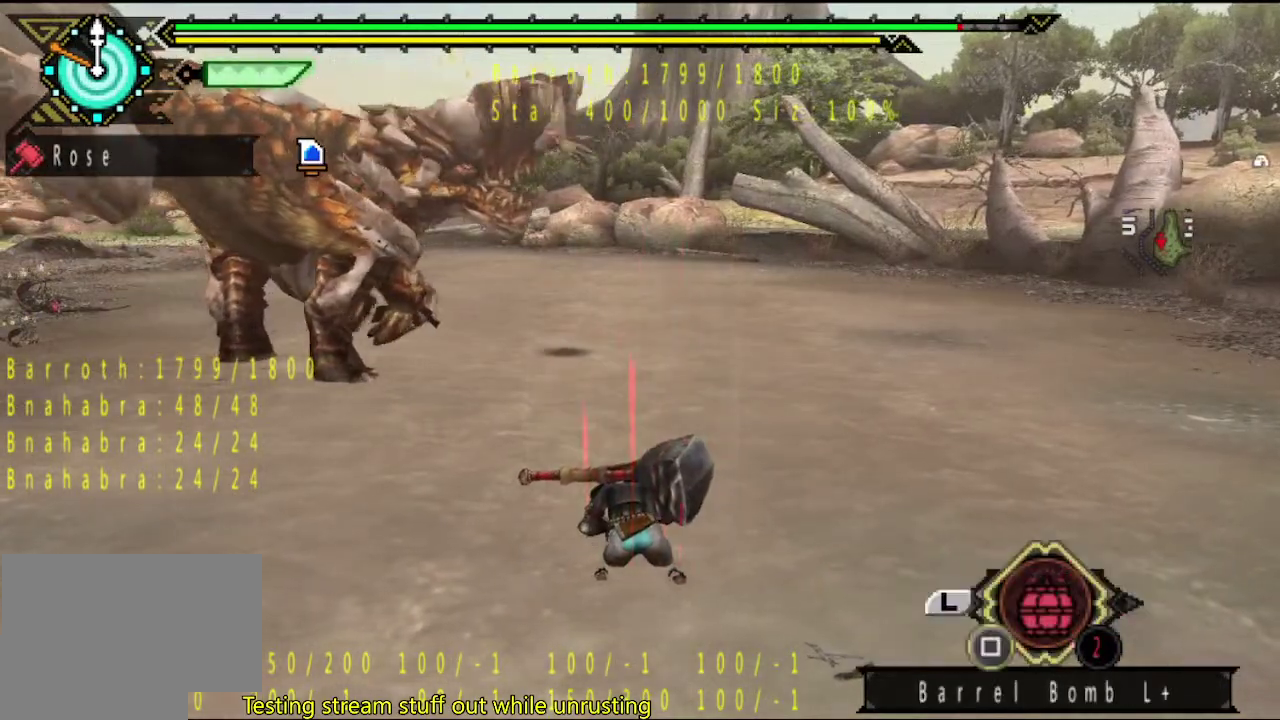
{"buttons": [], "left_stick": "center", "right_stick": "center", "events": []}
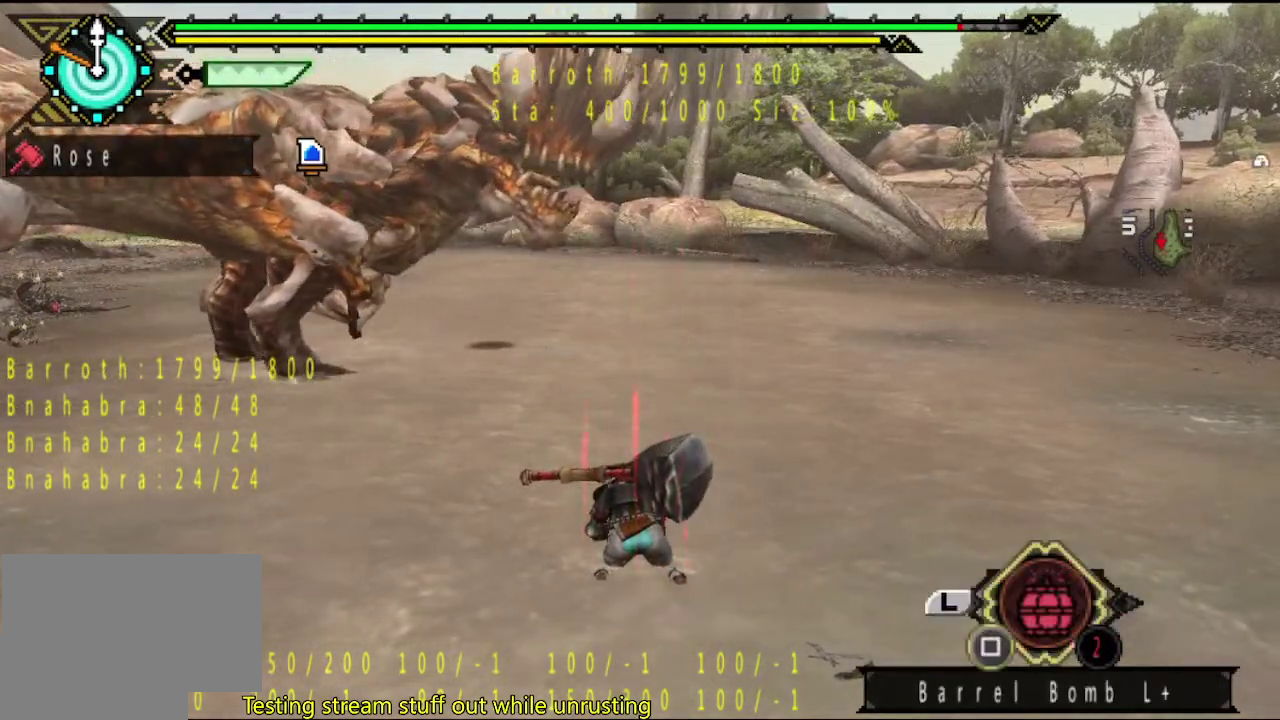
{"buttons": [], "left_stick": "center", "right_stick": "center", "events": []}
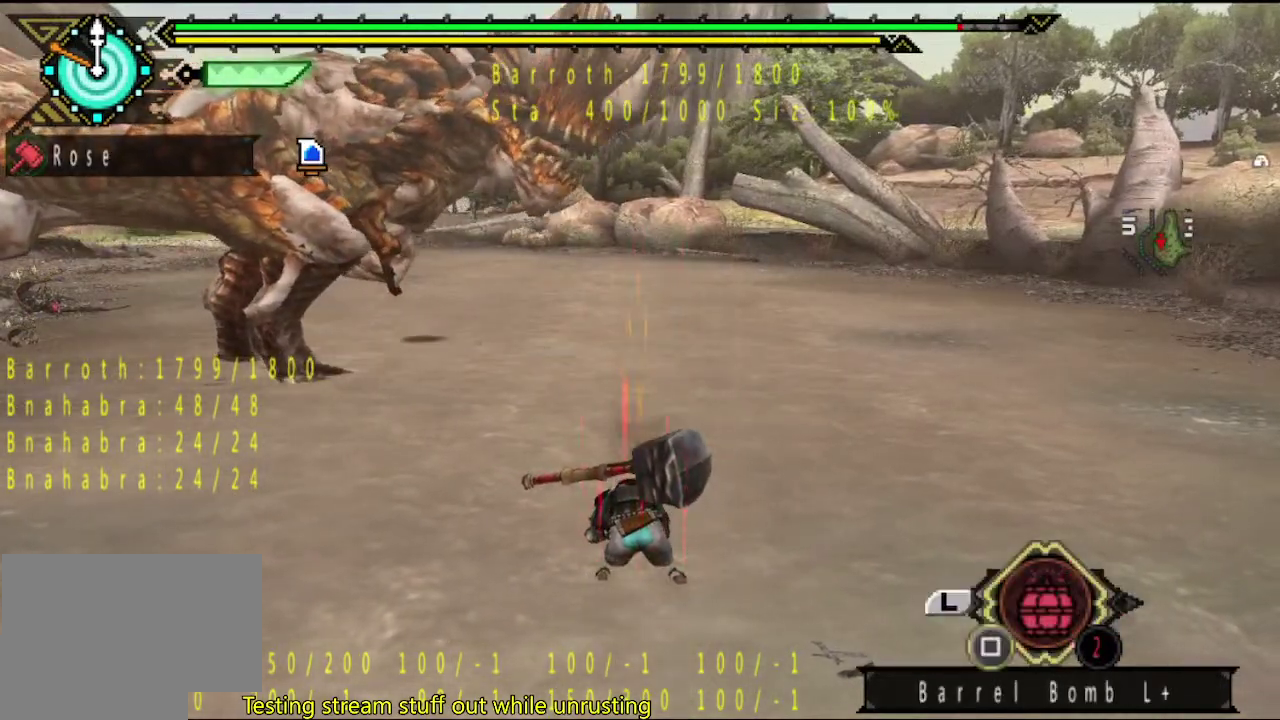
{"buttons": [], "left_stick": "center", "right_stick": "center", "events": []}
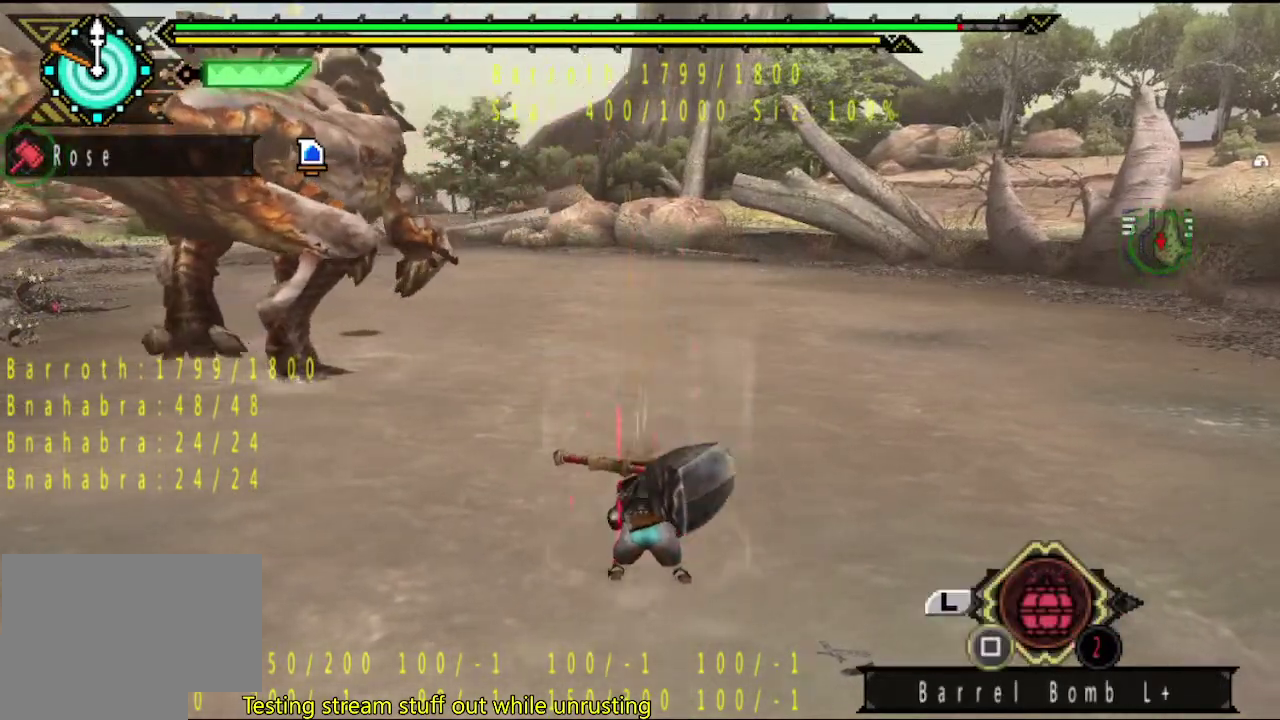
{"buttons": [], "left_stick": "up", "right_stick": "center", "events": [[500, "left_stick", "up"]]}
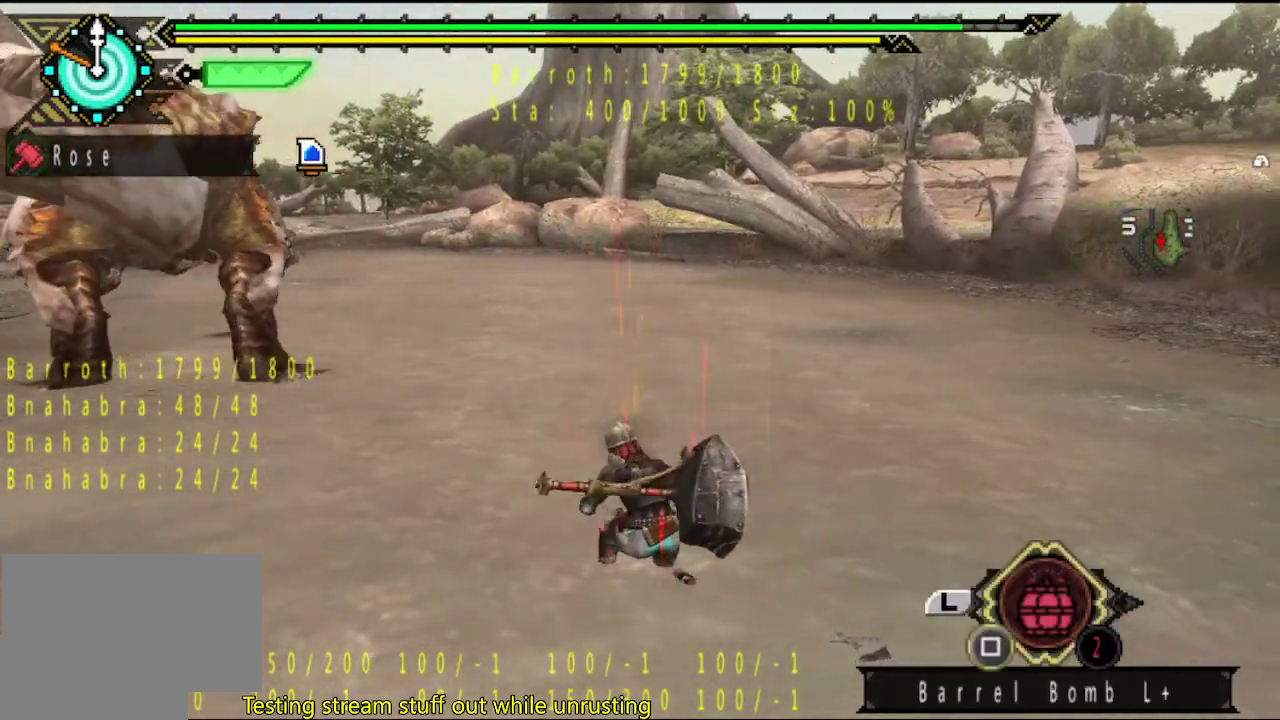
{"buttons": [], "left_stick": "up", "right_stick": "center", "events": []}
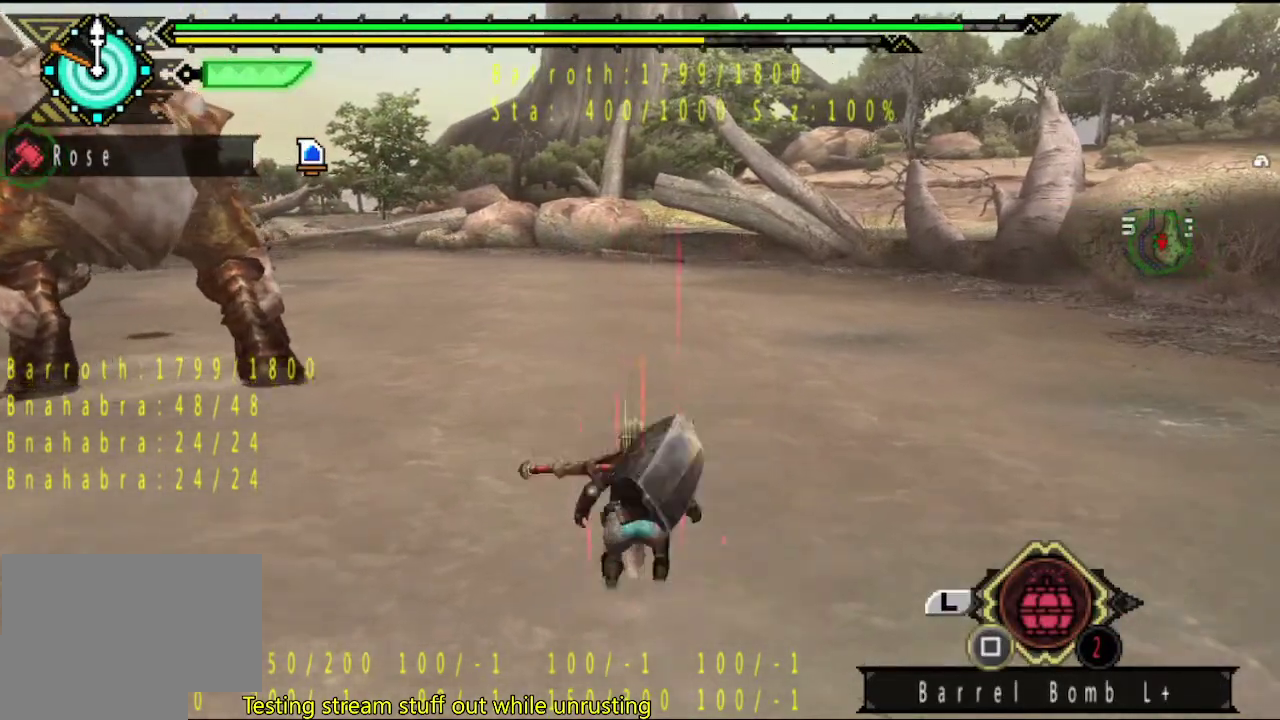
{"buttons": ["SQUARE", "DPAD_LEFT"], "left_stick": "center", "right_stick": "center"}
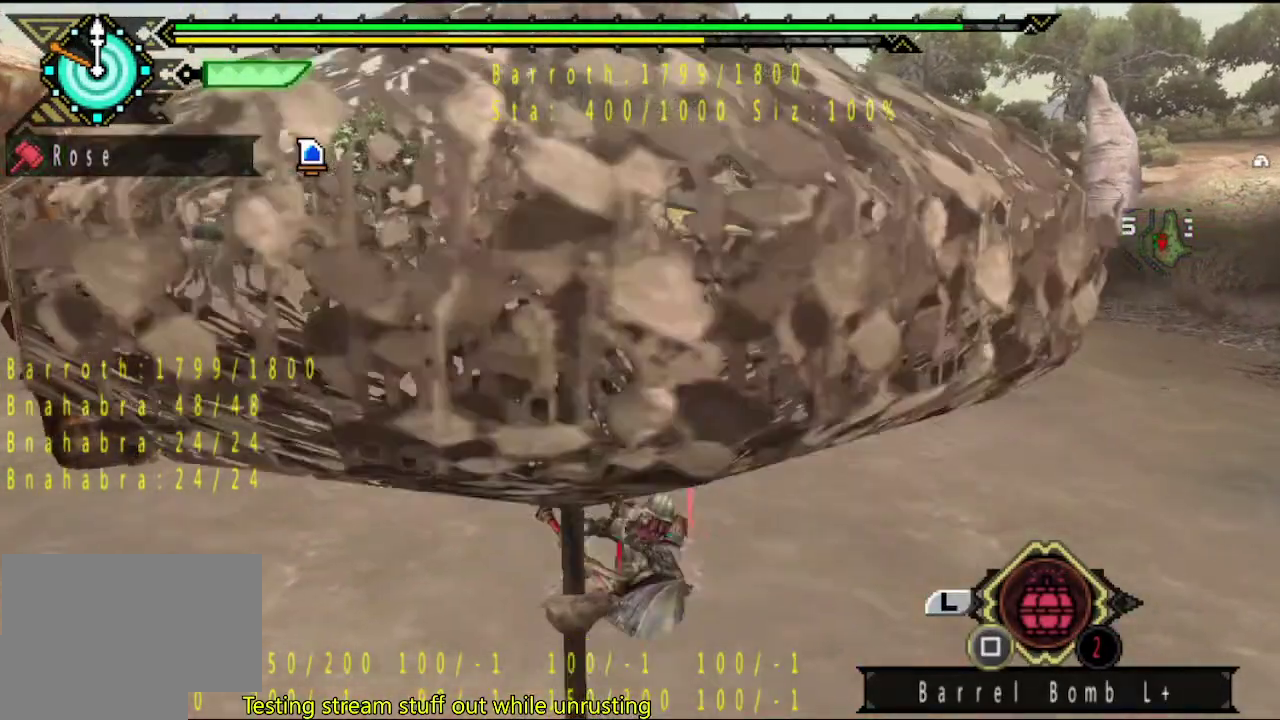
{"buttons": ["SQUARE"], "left_stick": "center", "right_stick": "center"}
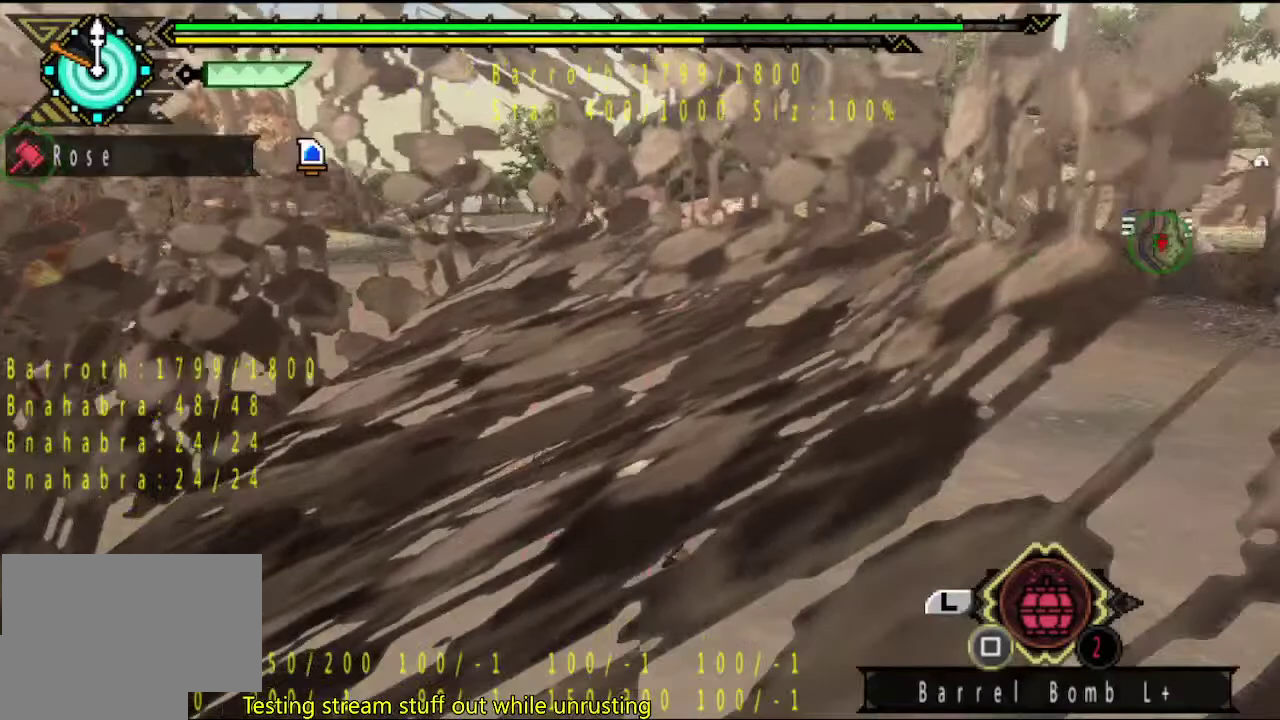
{"buttons": ["SQUARE"], "left_stick": "center", "right_stick": "center", "events": [[133, "SQUARE", "up"], [200, "SQUARE", "down"], [267, "SQUARE", "up"], [333, "SQUARE", "down"], [400, "SQUARE", "up"], [500, "SQUARE", "down"]]}
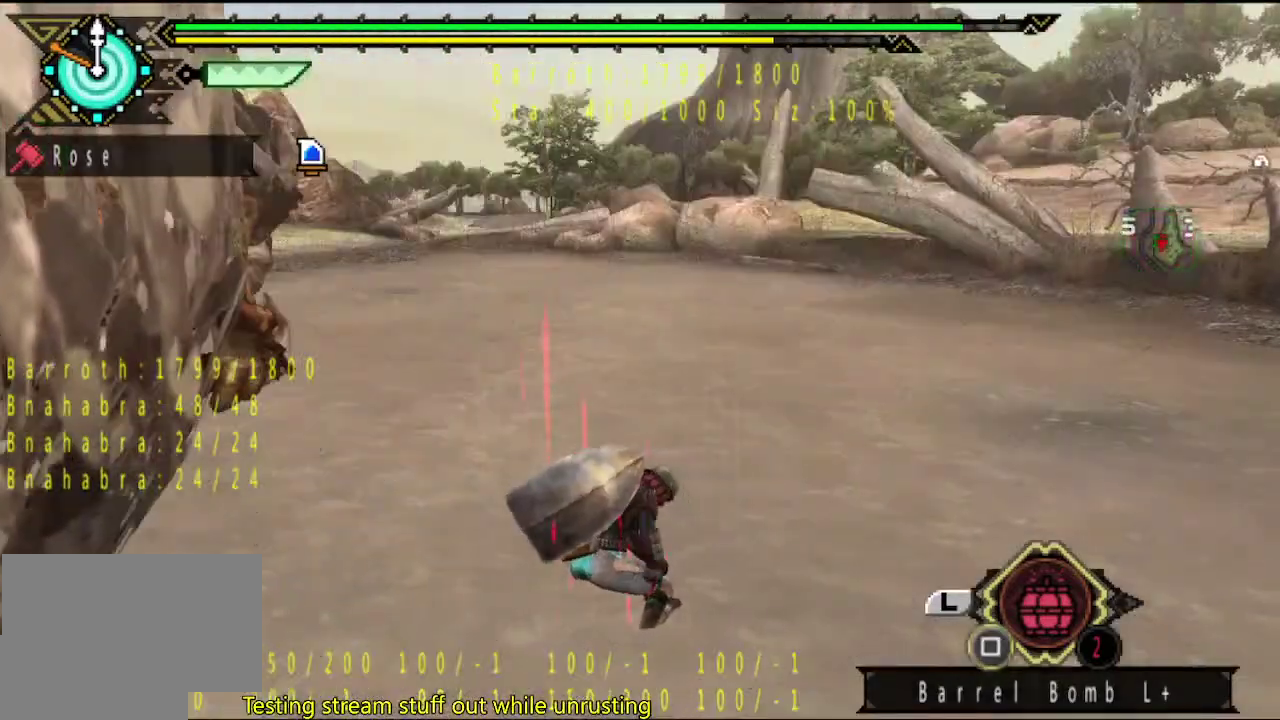
{"buttons": [], "left_stick": "center", "right_stick": "center", "events": [[67, "SQUARE", "up"], [133, "SQUARE", "down"], [200, "SQUARE", "up"], [300, "SQUARE", "down"], [367, "SQUARE", "up"], [433, "SQUARE", "down"], [500, "SQUARE", "up"]]}
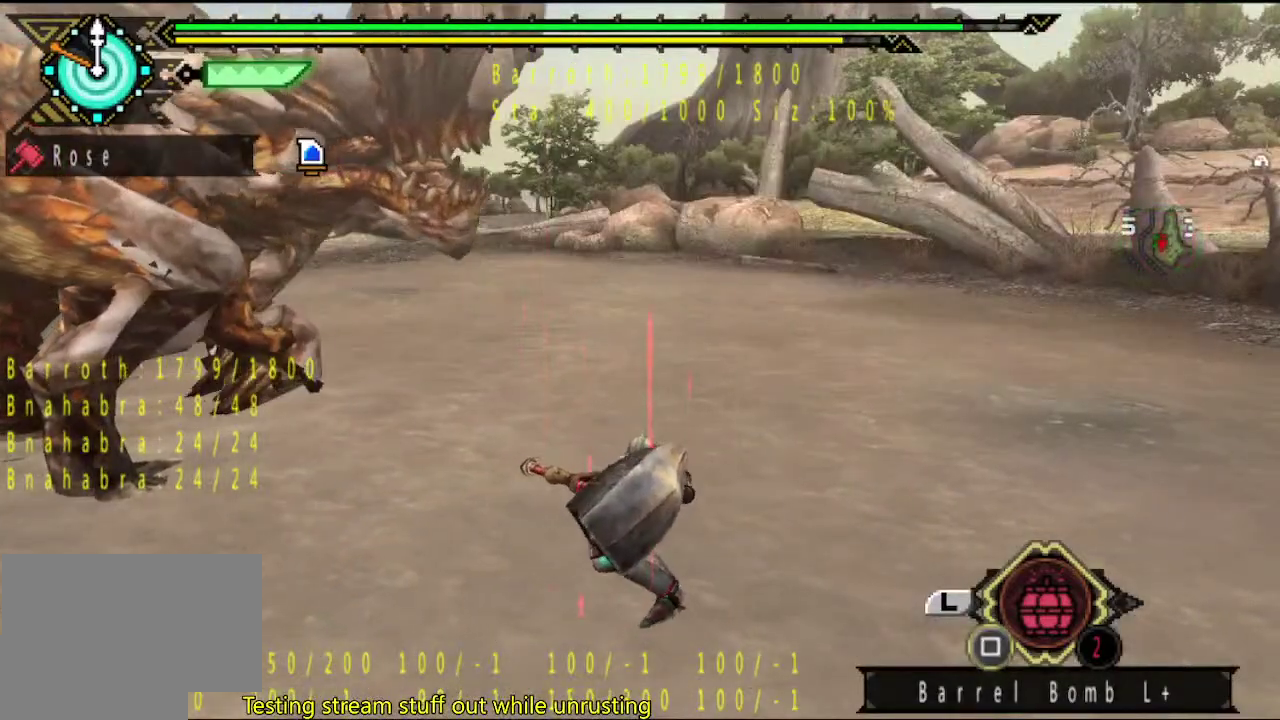
{"buttons": ["SQUARE"], "left_stick": "center", "right_stick": "center", "events": [[100, "SQUARE", "down"], [150, "SQUARE", "up"], [217, "SQUARE", "down"], [283, "SQUARE", "up"], [350, "SQUARE", "down"], [417, "SQUARE", "up"], [483, "SQUARE", "down"]]}